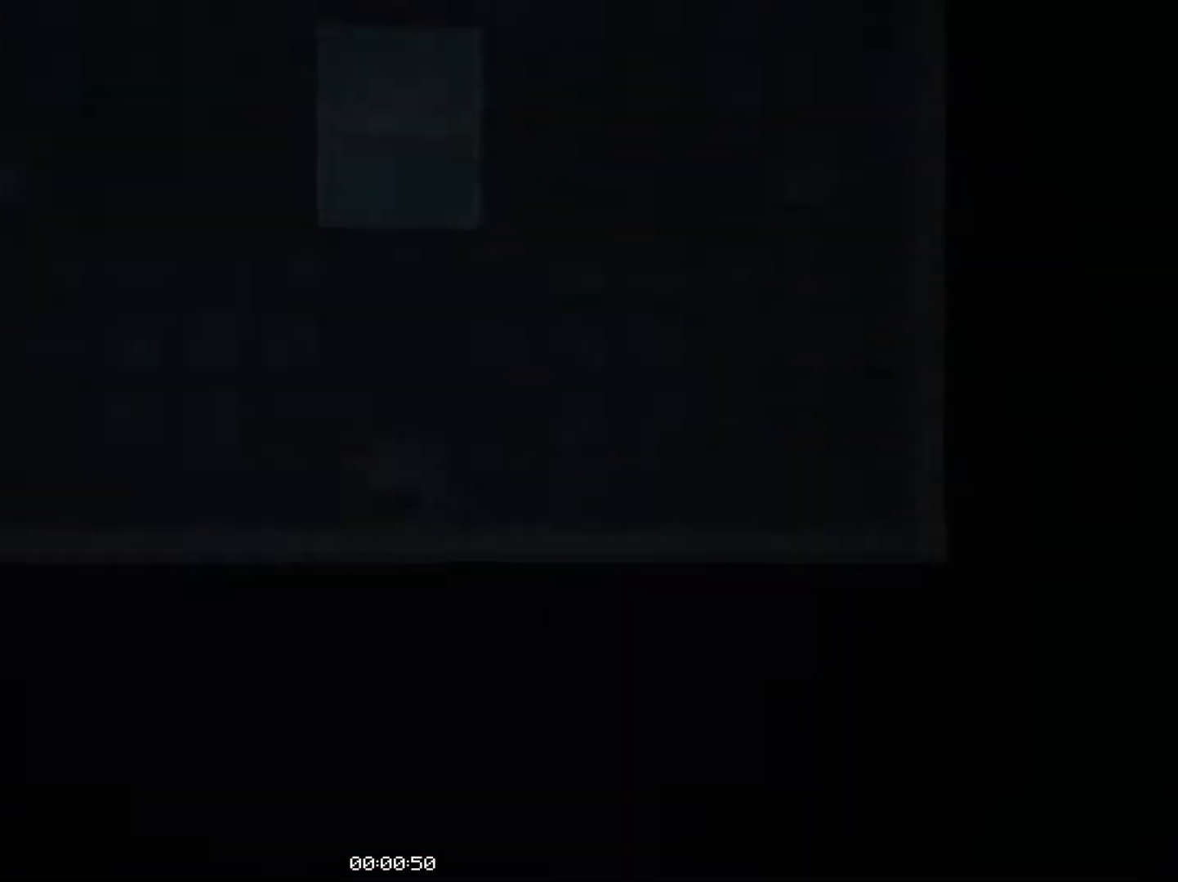
Gameplay with a controller (PlayStation layout); each line is a JSON object with the inputs held at the frame after it. "events" lists button and stick changes between this image and that frame as [ms after this image, input, new state], when the widget could be followed in between. Not read: L3 R3 right_stick.
{"buttons": ["SQUARE"], "left_stick": "center", "events": [[267, "SQUARE", "up"], [317, "DPAD_UP", "up"], [367, "SQUARE", "down"]]}
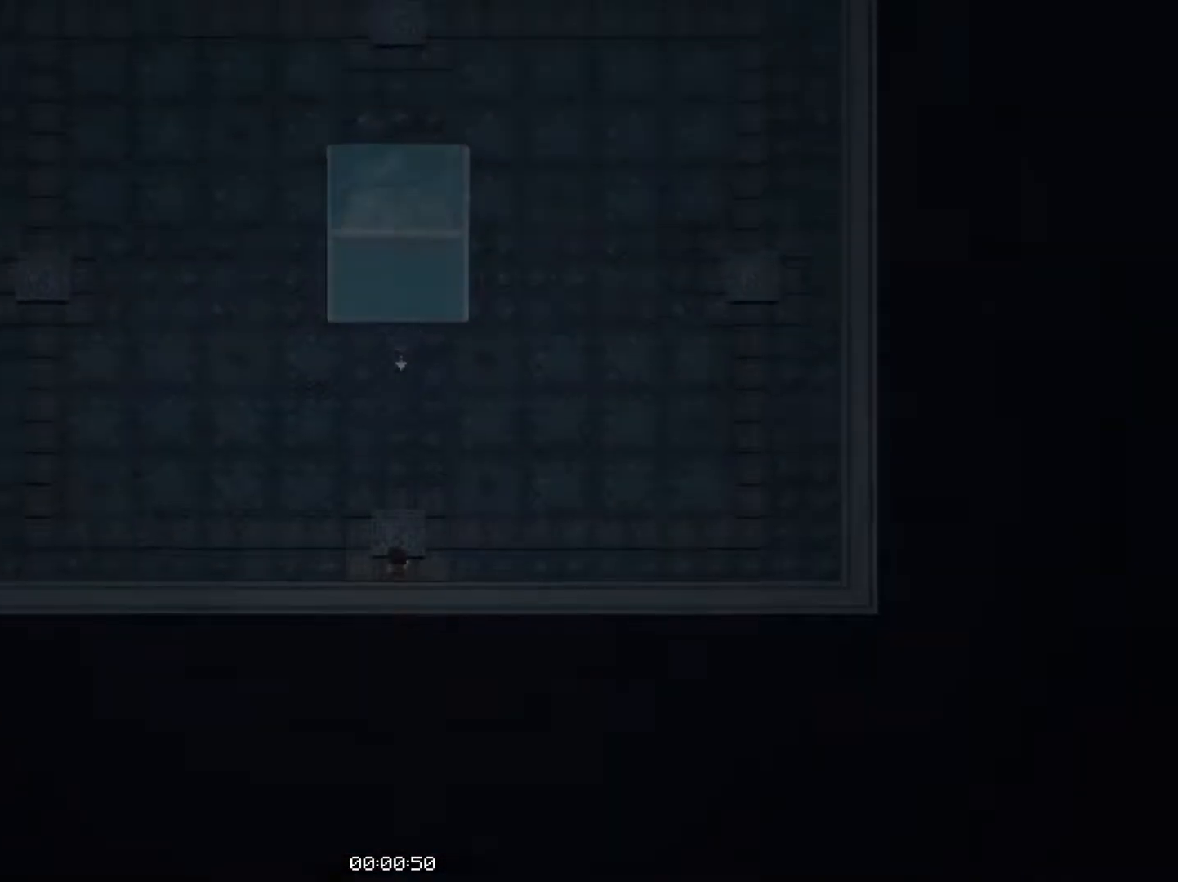
{"buttons": ["SQUARE"], "left_stick": "center", "events": []}
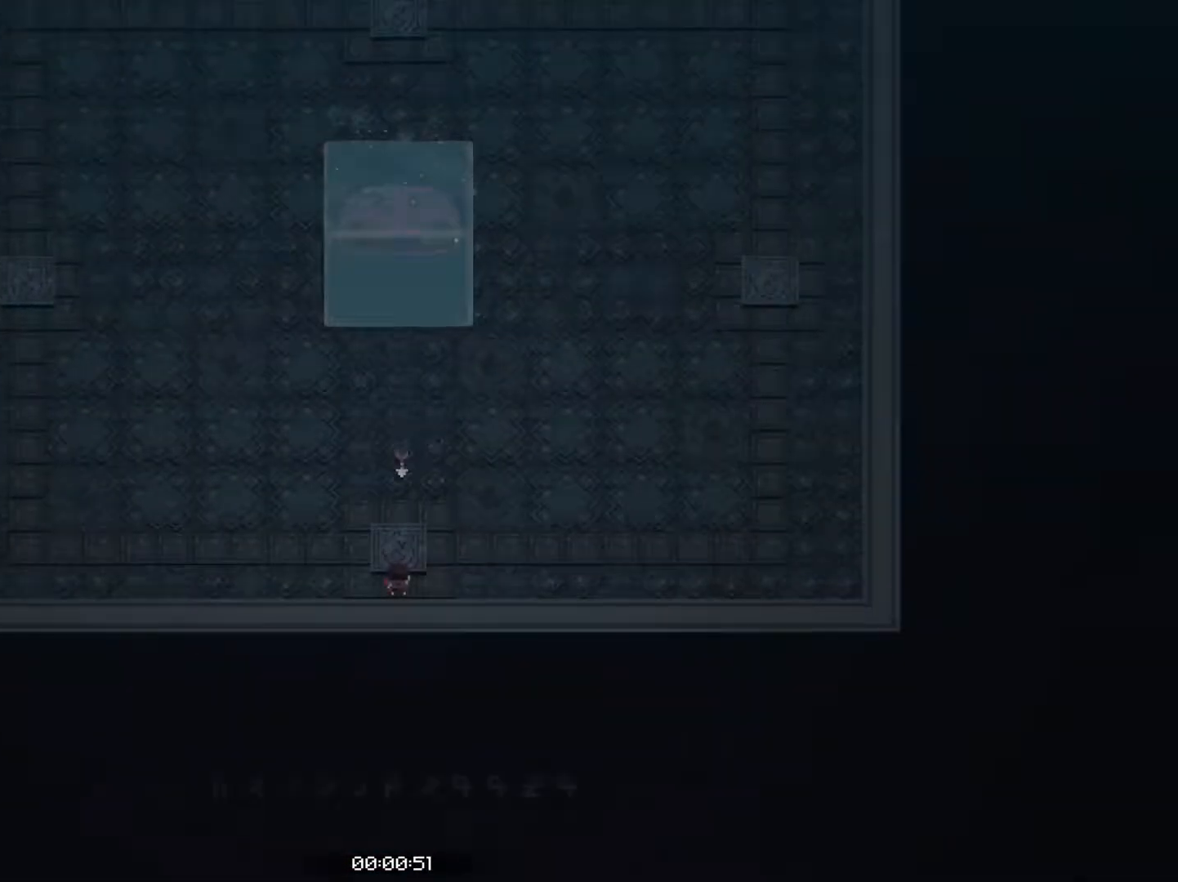
{"buttons": ["CROSS"], "left_stick": "up", "events": [[84, "left_stick", "up-left"], [150, "CROSS", "down"], [200, "SQUARE", "up"], [467, "left_stick", "up"]]}
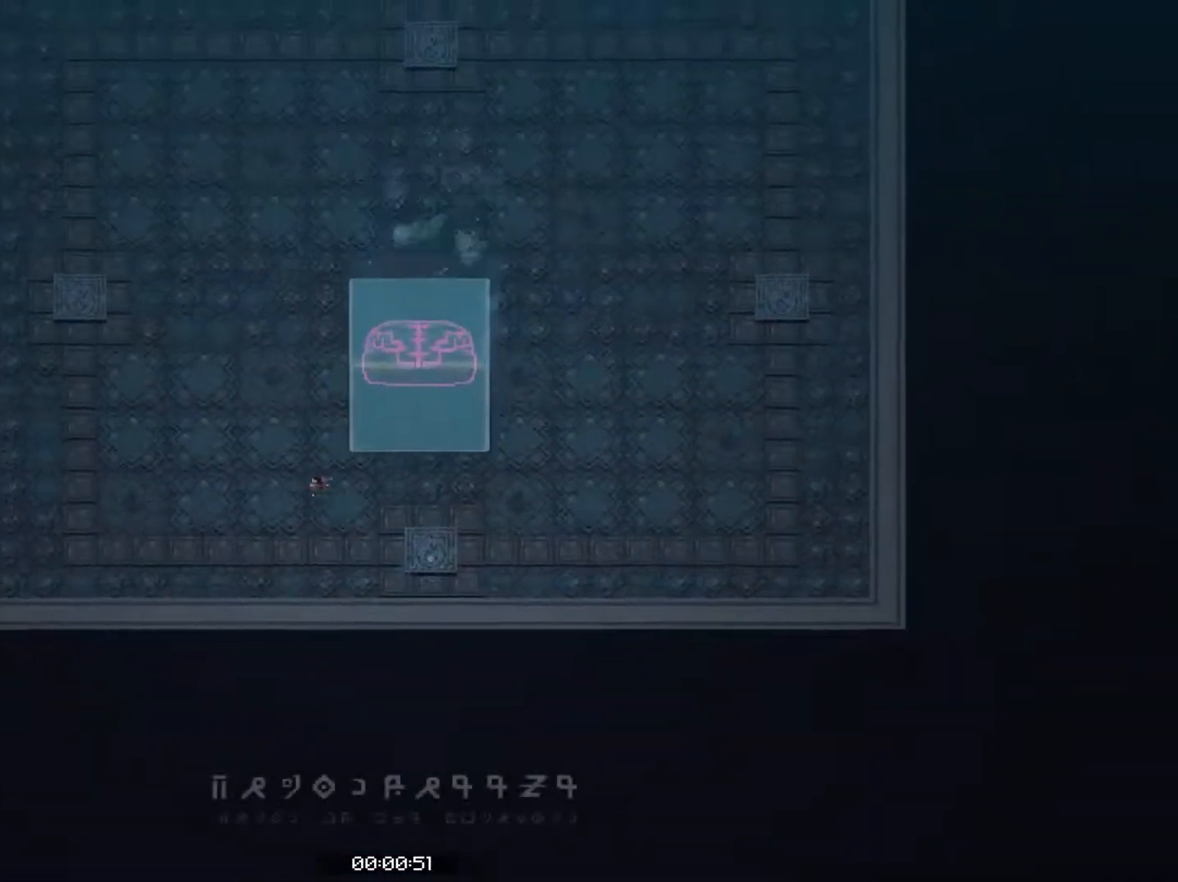
{"buttons": ["CROSS"], "left_stick": "up-right", "events": [[84, "left_stick", "up-right"]]}
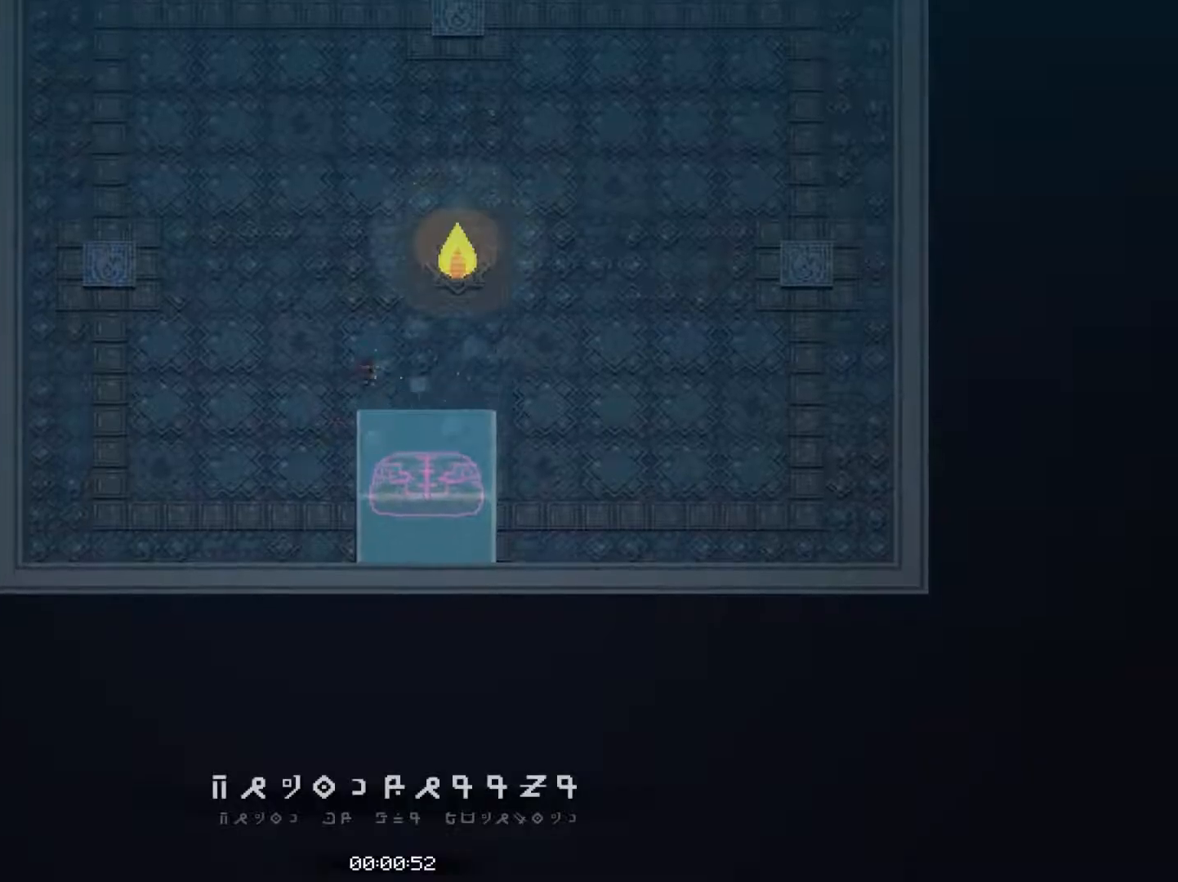
{"buttons": ["CROSS", "SQUARE"], "left_stick": "up-right", "events": [[500, "SQUARE", "down"]]}
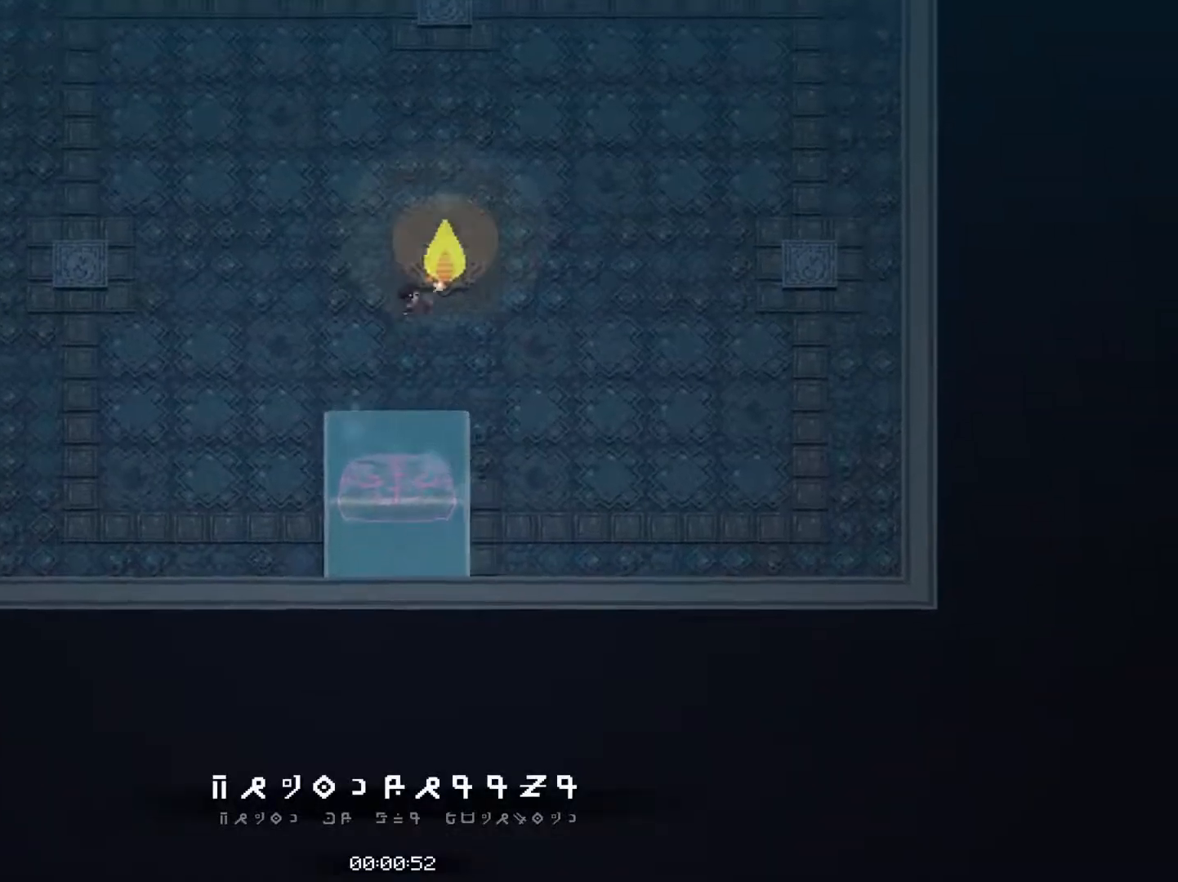
{"buttons": [], "left_stick": "center", "events": [[50, "CROSS", "up"], [50, "left_stick", "down"], [267, "SQUARE", "up"], [333, "left_stick", "center"]]}
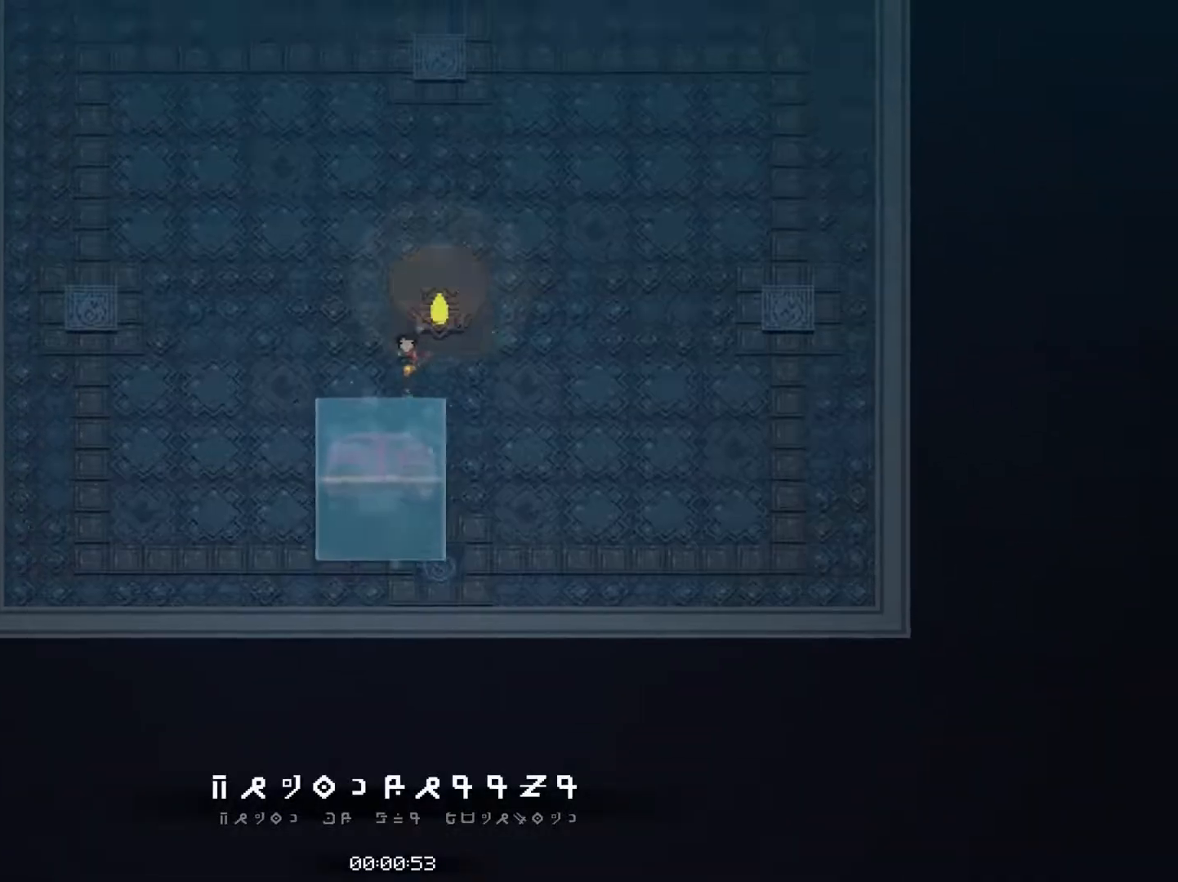
{"buttons": ["SQUARE"], "left_stick": "down", "events": [[67, "SQUARE", "down"], [500, "left_stick", "down"]]}
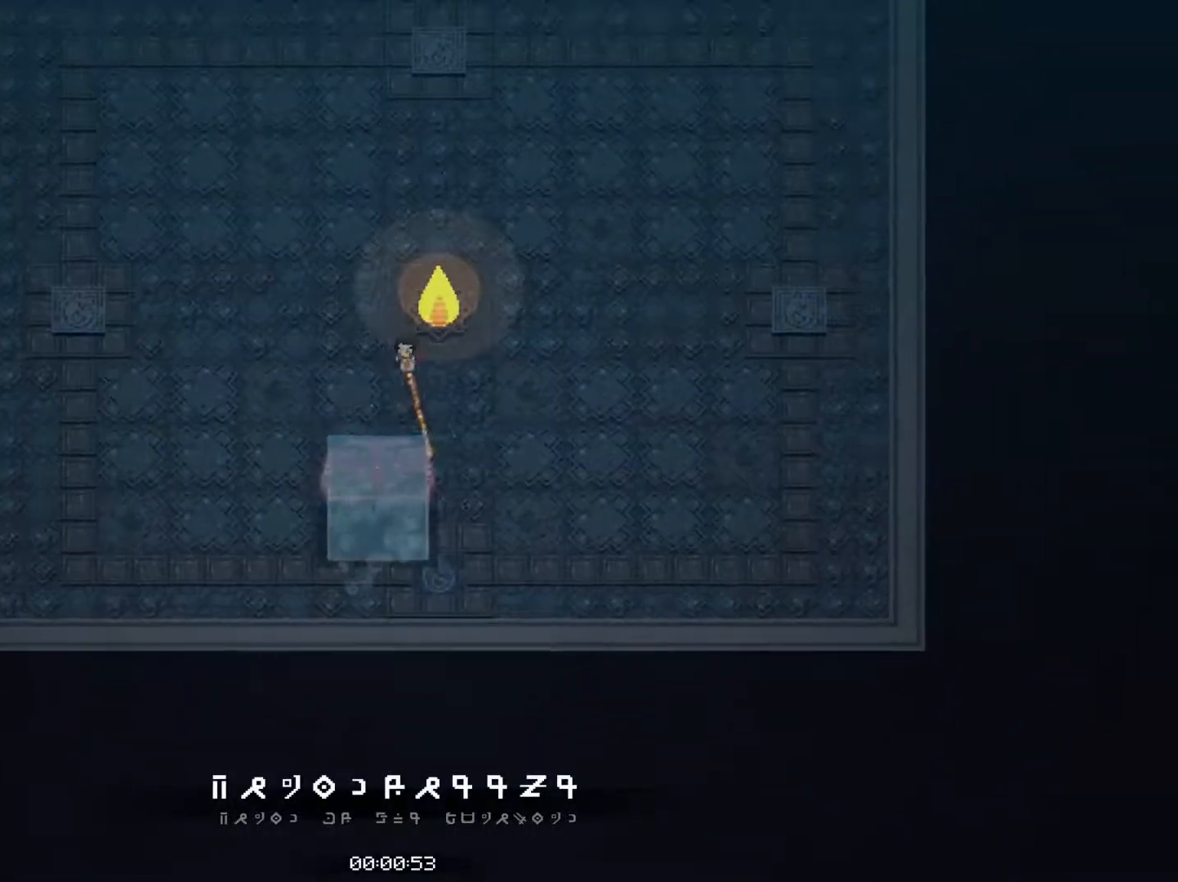
{"buttons": ["CROSS"], "left_stick": "center", "events": [[133, "CROSS", "down"], [167, "SQUARE", "up"], [467, "left_stick", "center"]]}
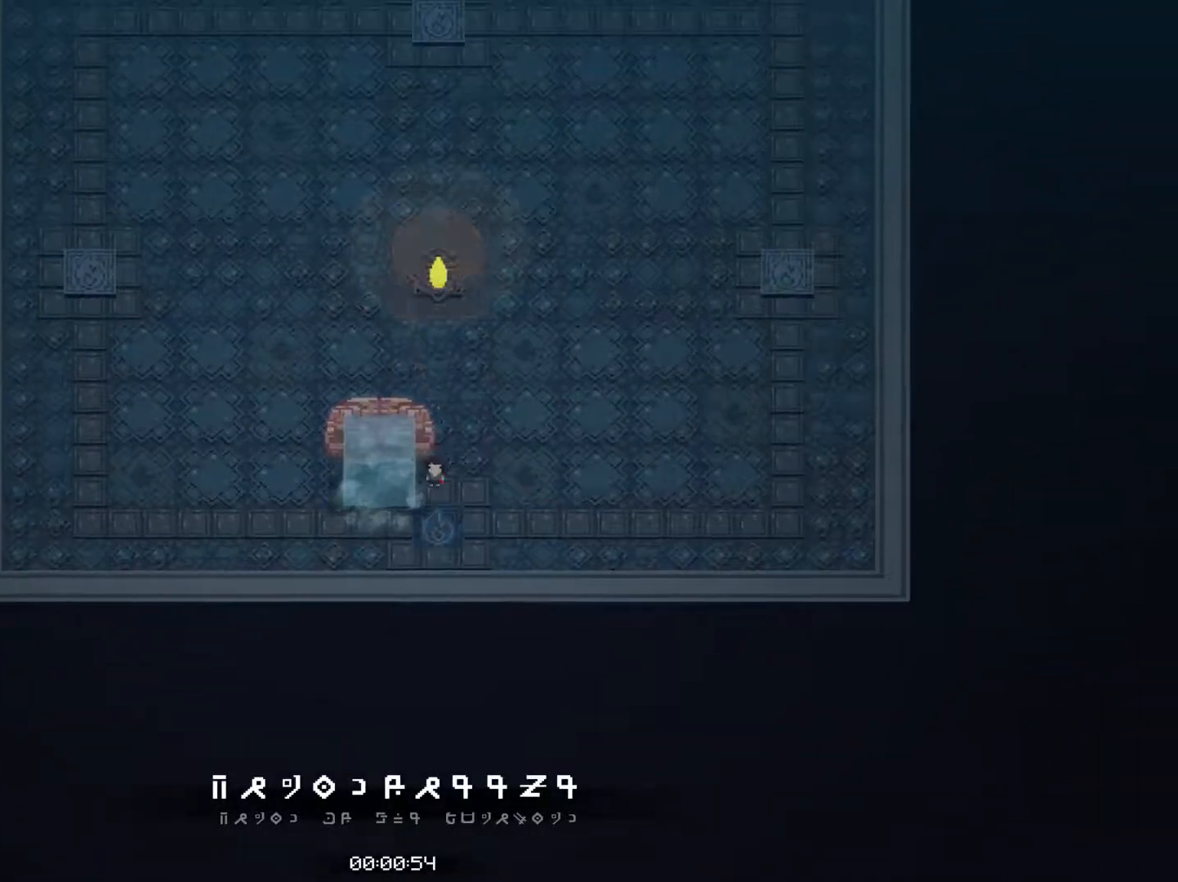
{"buttons": ["CROSS"], "left_stick": "center", "events": [[250, "left_stick", "up-right"], [333, "left_stick", "center"]]}
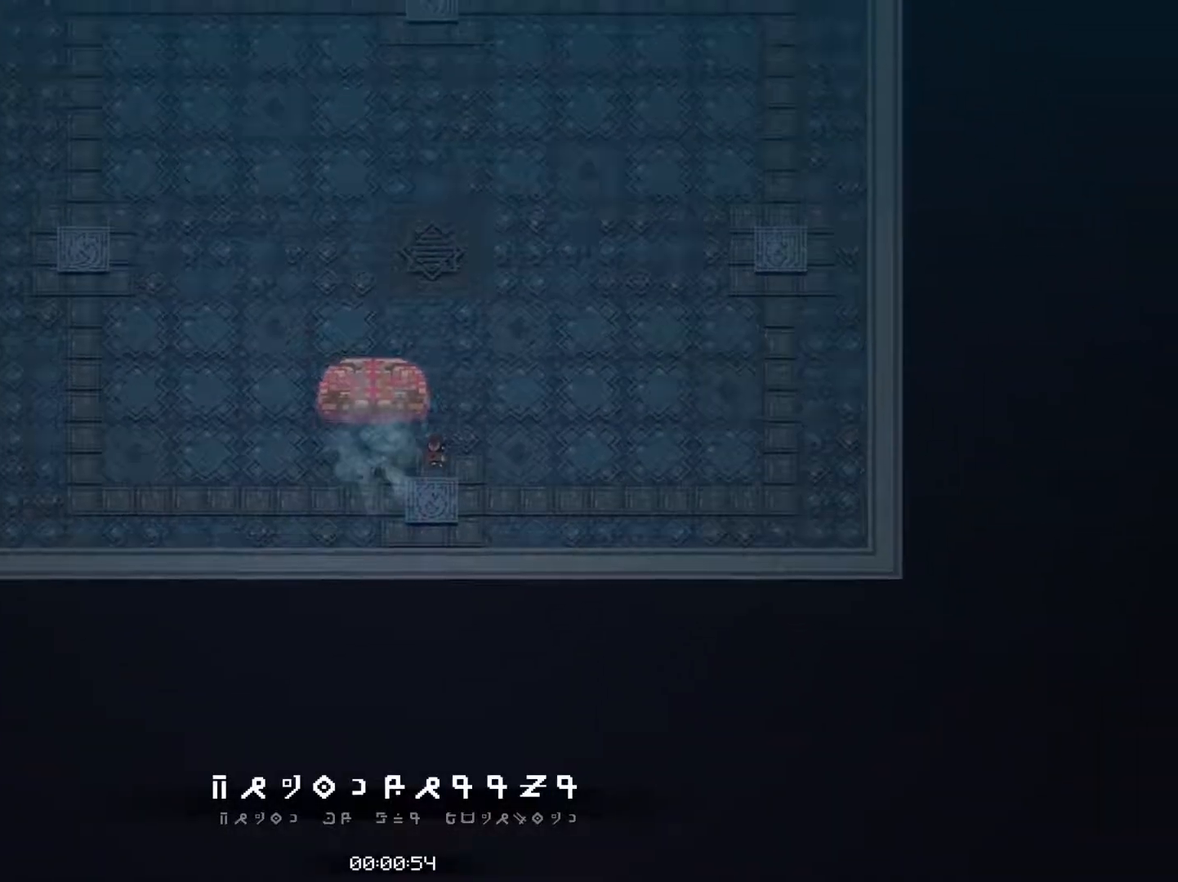
{"buttons": ["CROSS"], "left_stick": "center", "events": []}
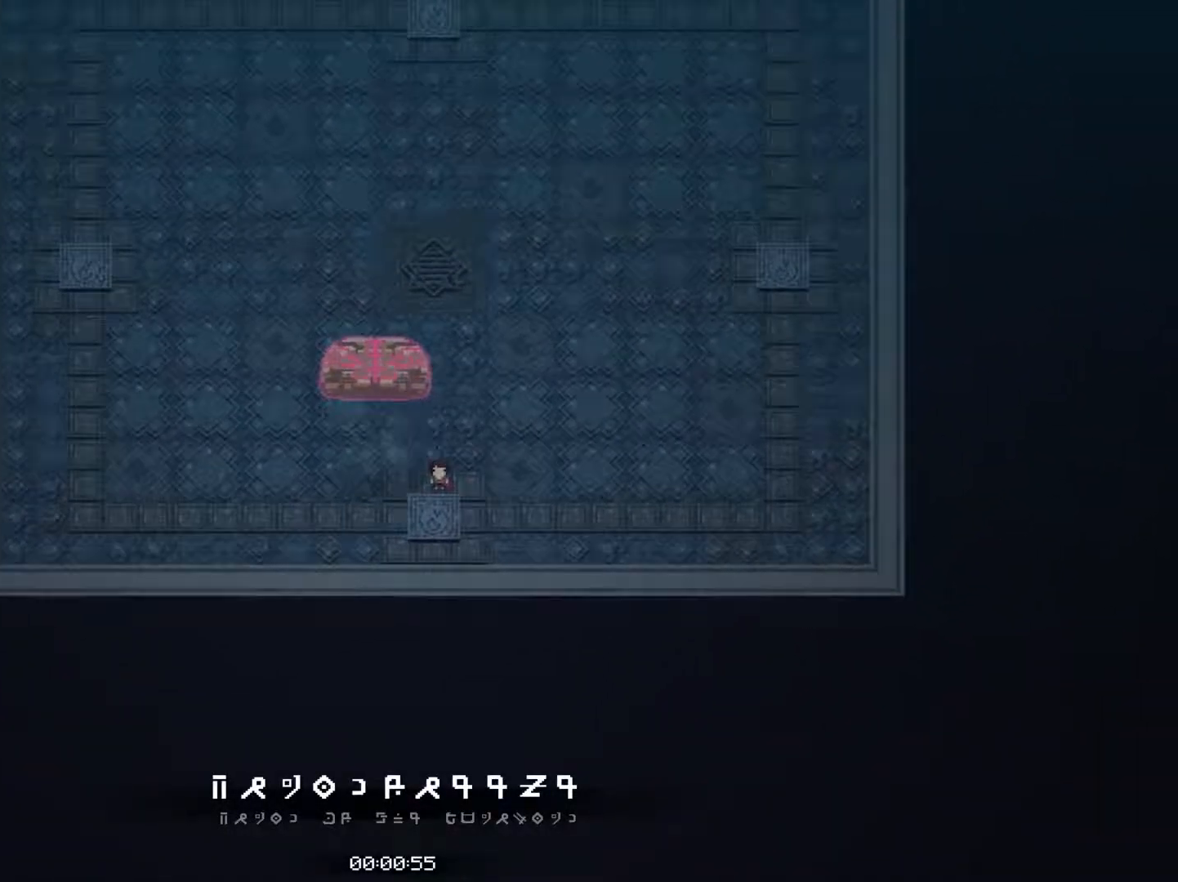
{"buttons": ["CROSS"], "left_stick": "center", "events": [[350, "left_stick", "left"], [400, "left_stick", "center"]]}
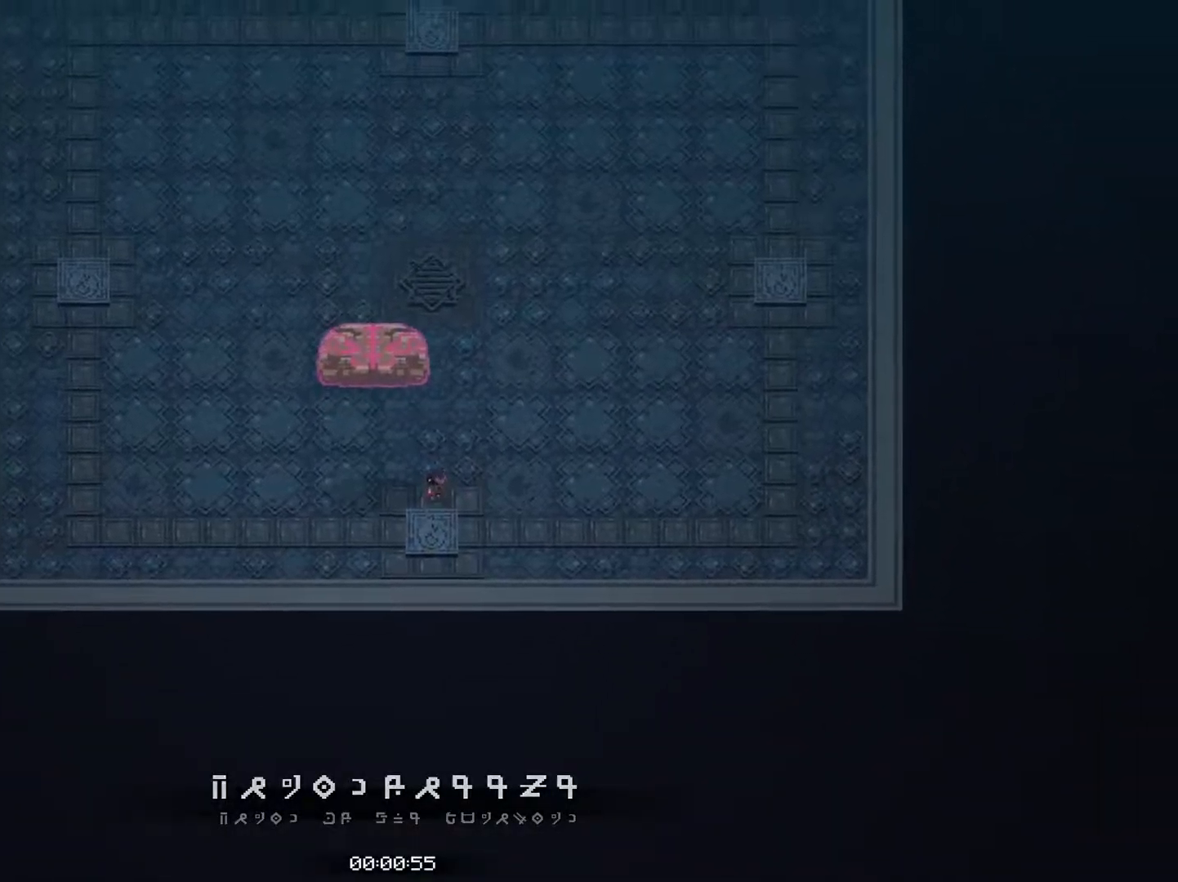
{"buttons": ["SQUARE"], "left_stick": "center", "events": [[100, "CROSS", "up"], [100, "SQUARE", "down"], [133, "DPAD_LEFT", "down"], [267, "DPAD_LEFT", "up"]]}
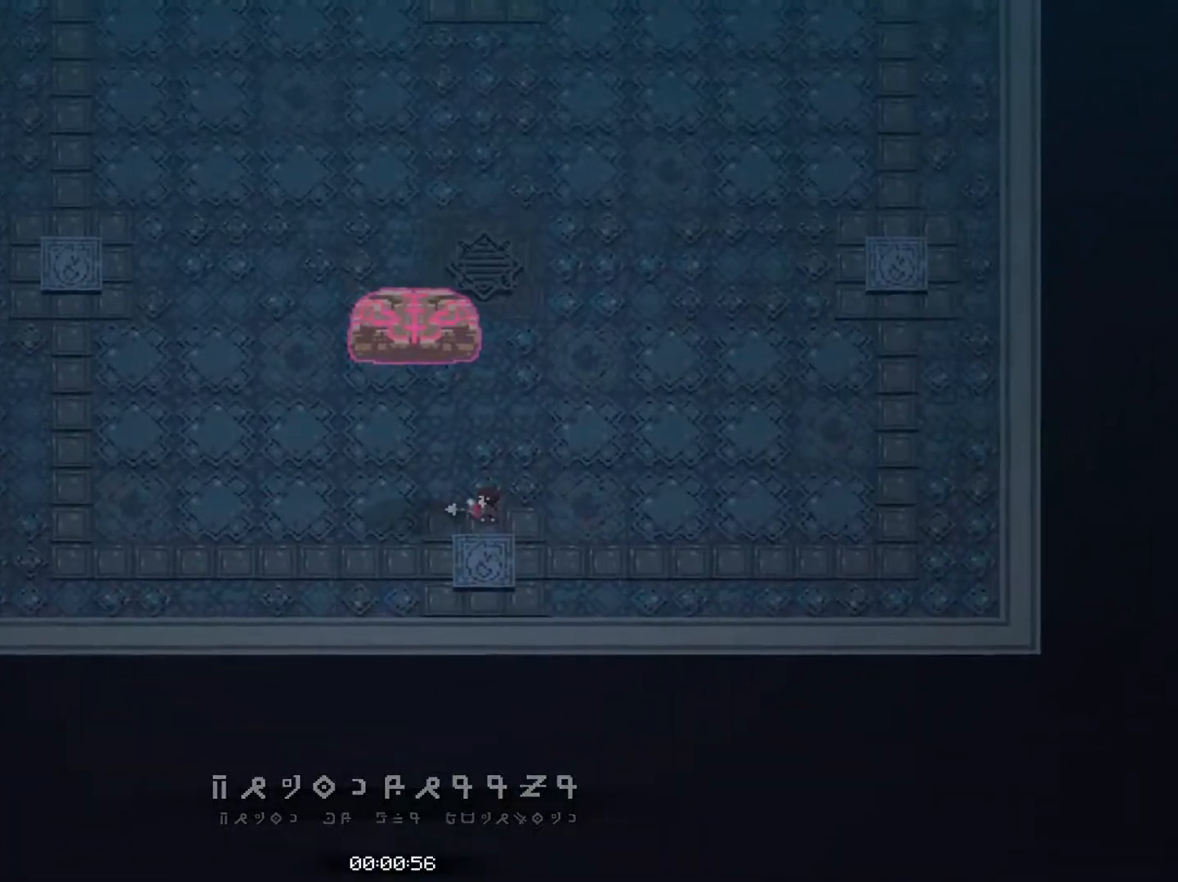
{"buttons": ["SQUARE"], "left_stick": "center", "events": []}
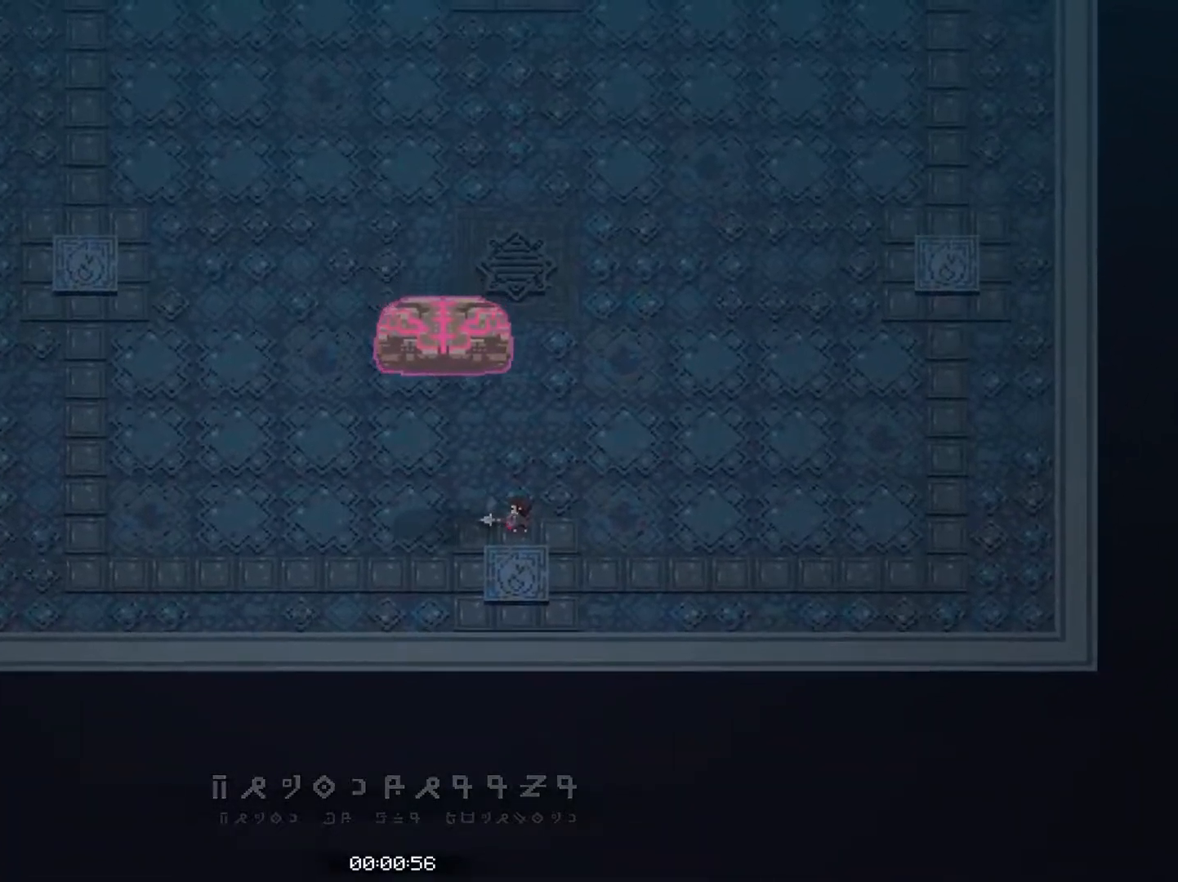
{"buttons": ["SQUARE"], "left_stick": "center", "events": [[350, "SQUARE", "up"], [400, "SQUARE", "down"]]}
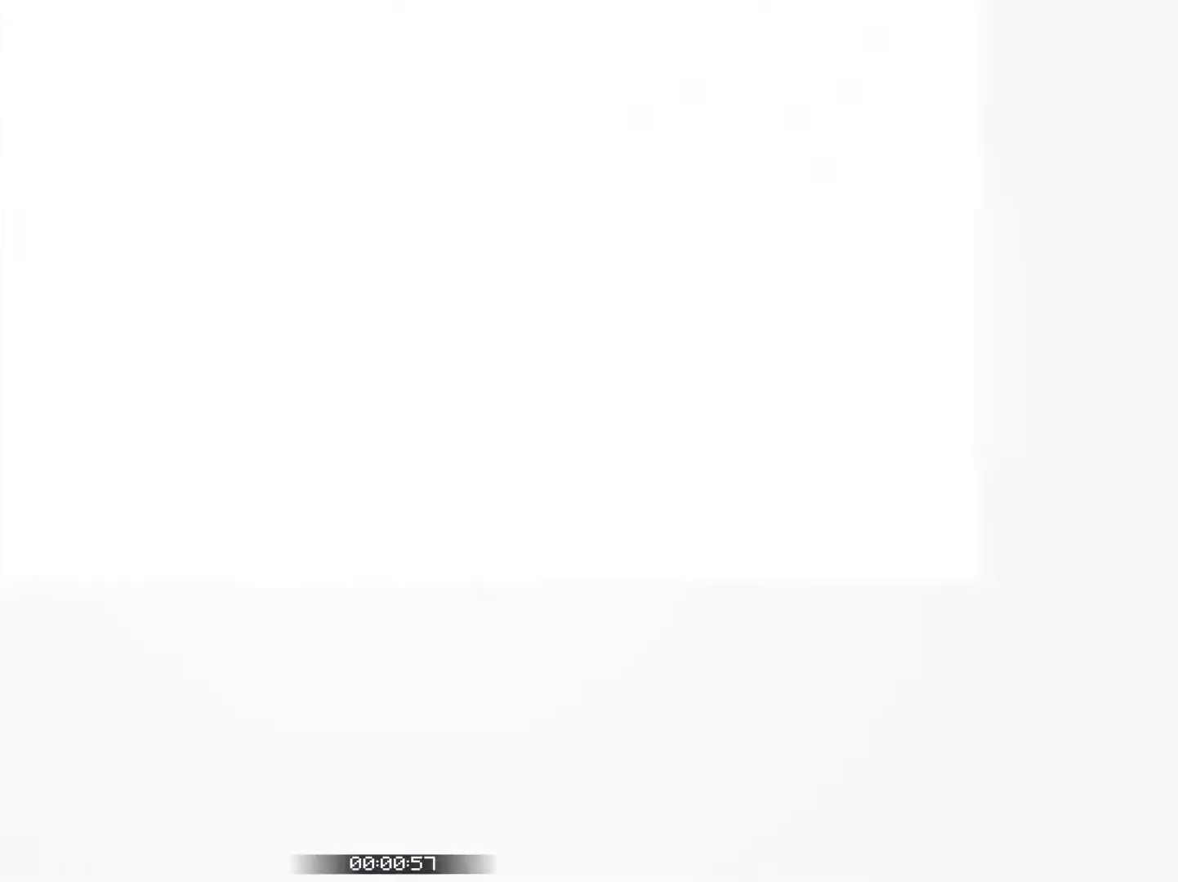
{"buttons": ["SQUARE"], "left_stick": "center", "events": []}
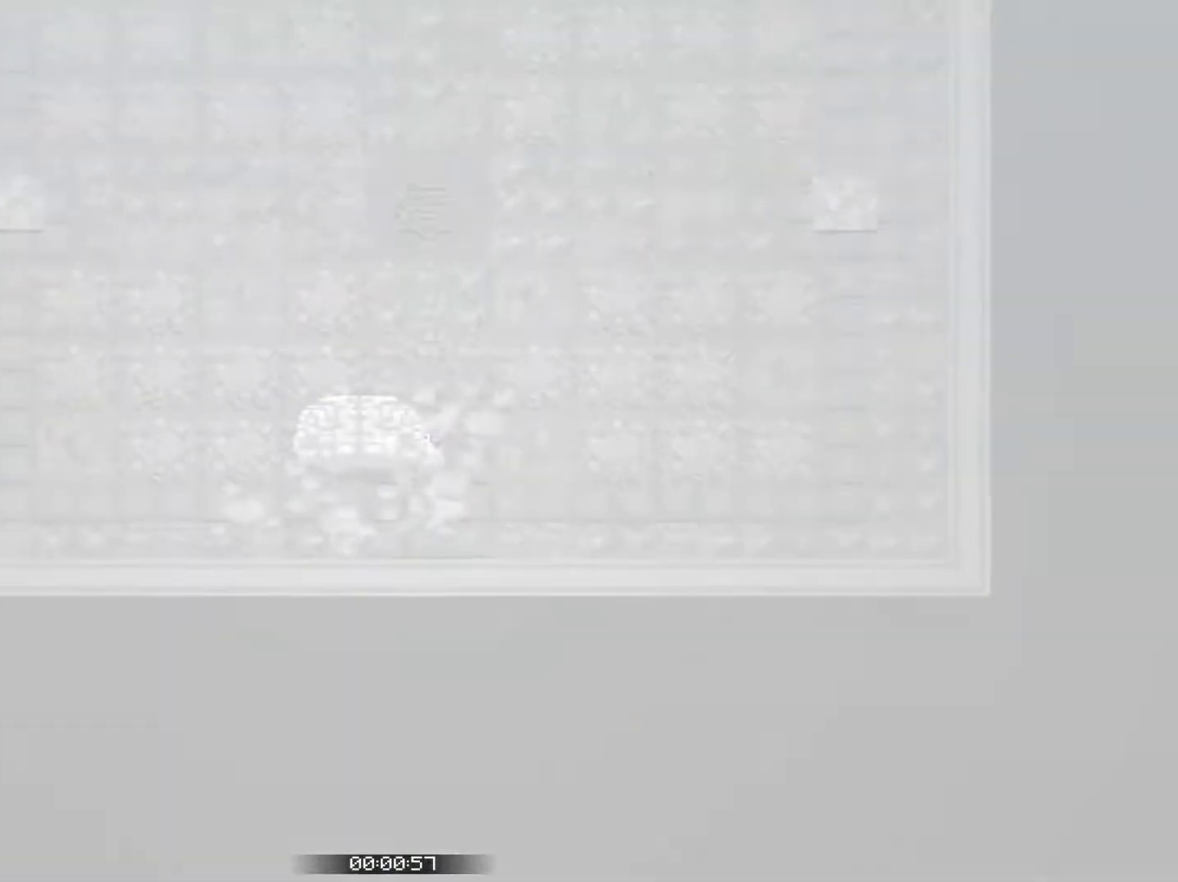
{"buttons": ["SQUARE"], "left_stick": "down", "events": [[217, "left_stick", "down"]]}
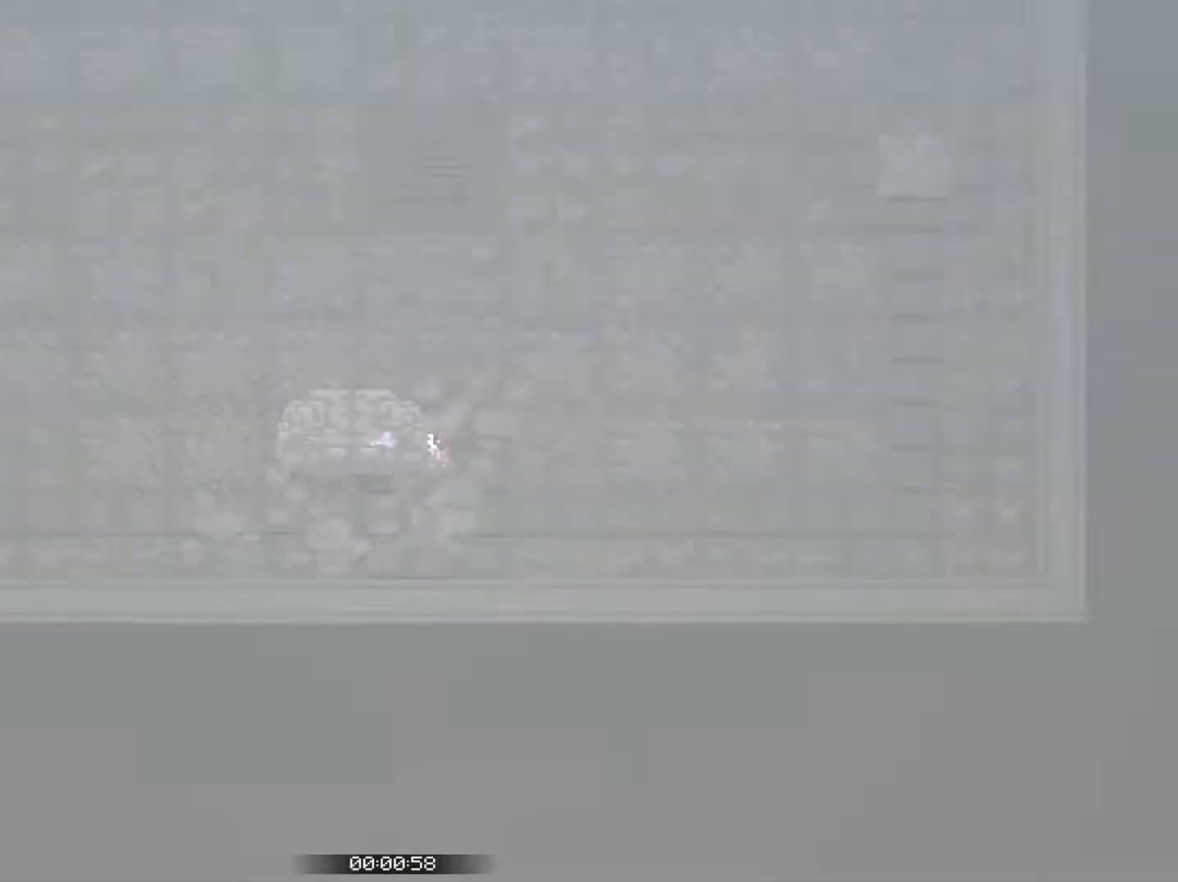
{"buttons": ["SQUARE"], "left_stick": "down", "events": []}
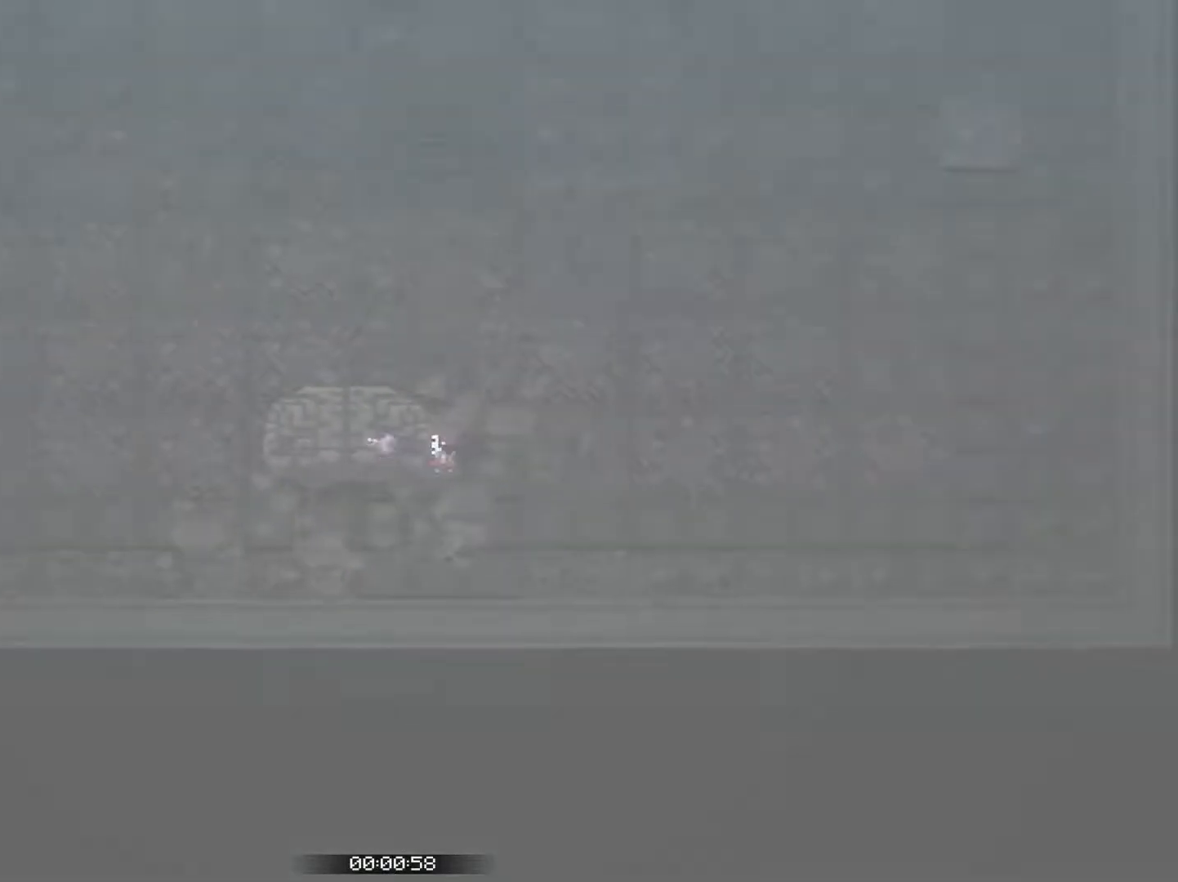
{"buttons": ["CROSS", "SQUARE"], "left_stick": "down", "events": [[484, "CROSS", "down"]]}
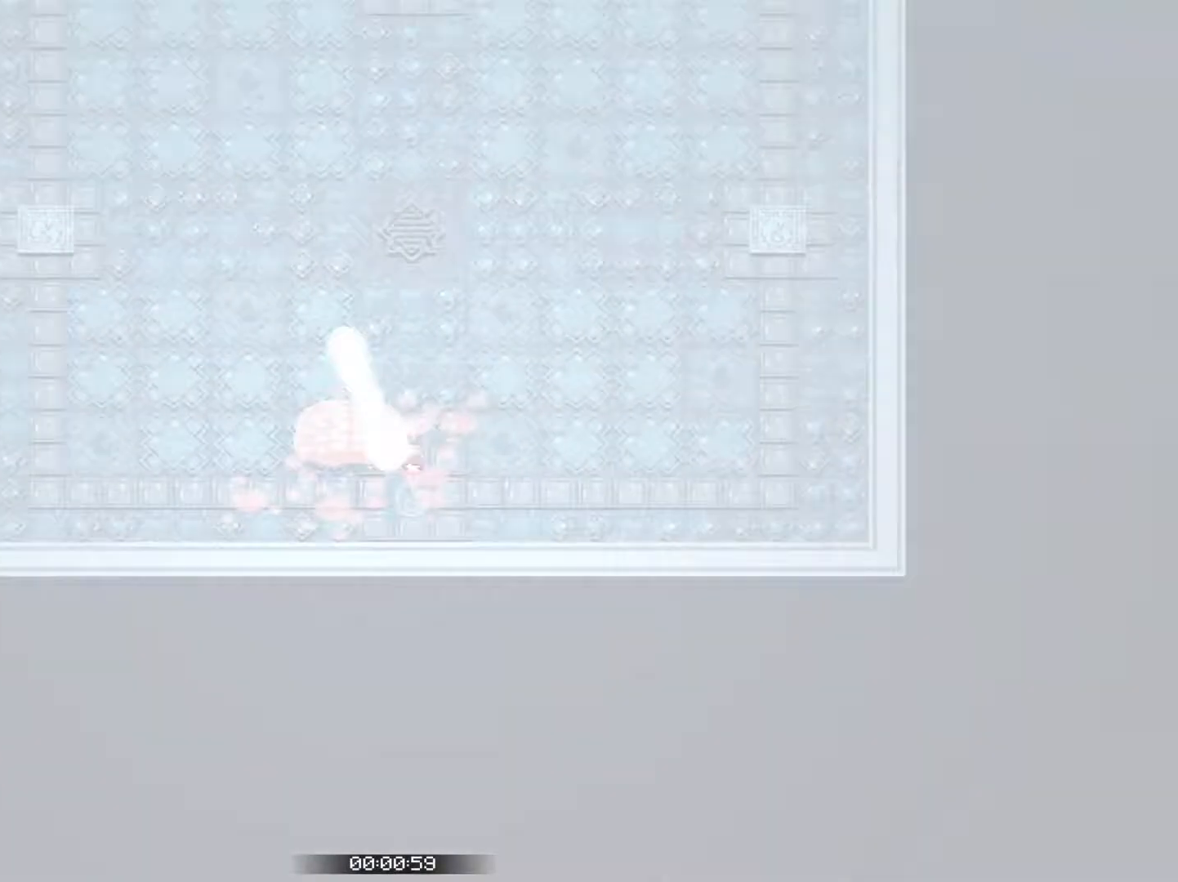
{"buttons": ["CROSS"], "left_stick": "down", "events": [[50, "SQUARE", "up"]]}
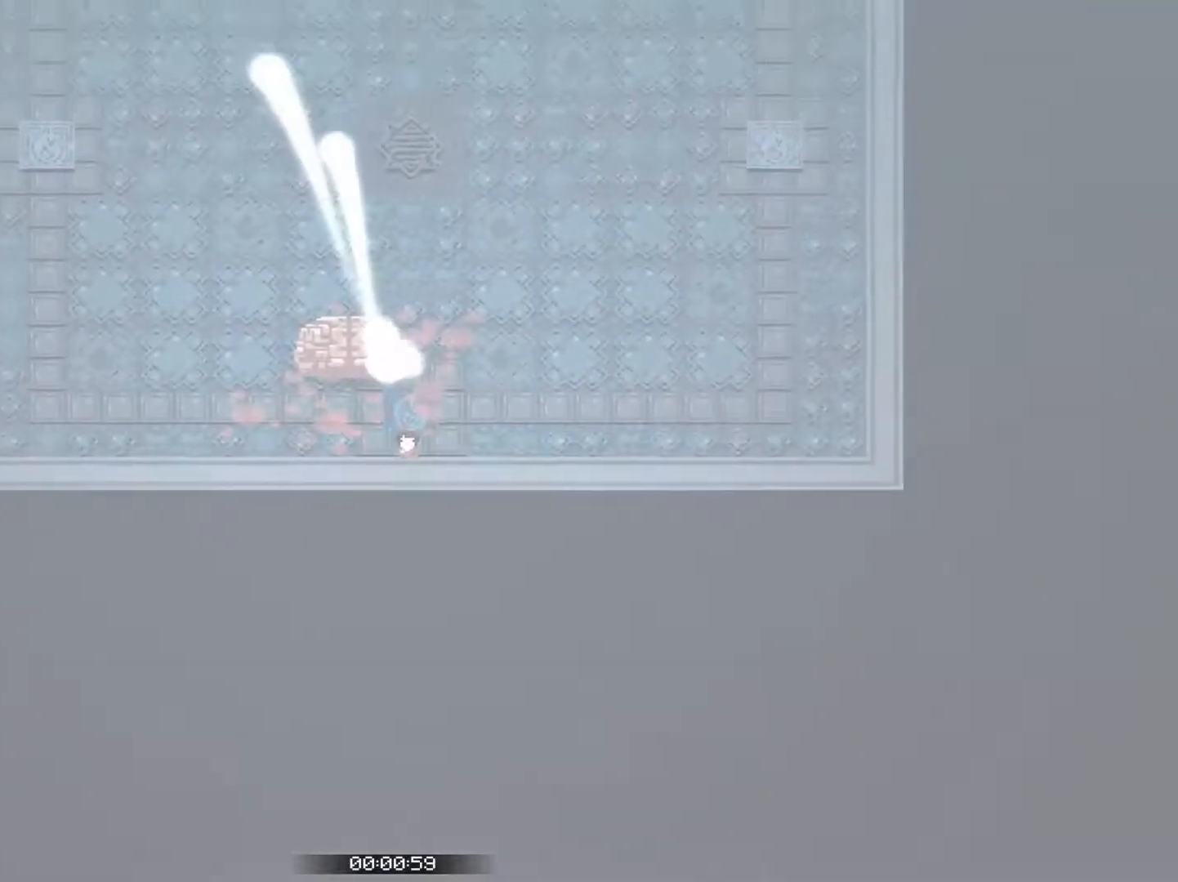
{"buttons": ["CROSS"], "left_stick": "down", "events": []}
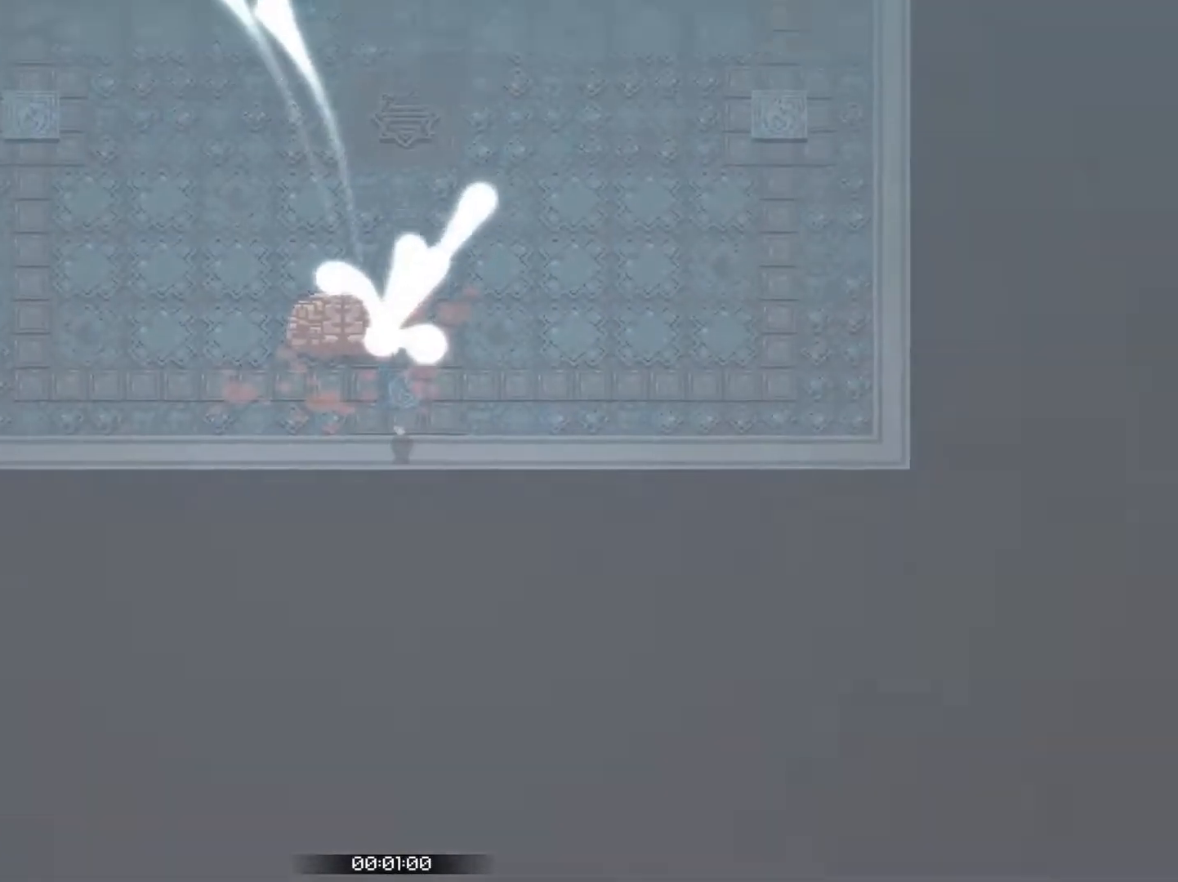
{"buttons": ["CROSS"], "left_stick": "down", "events": []}
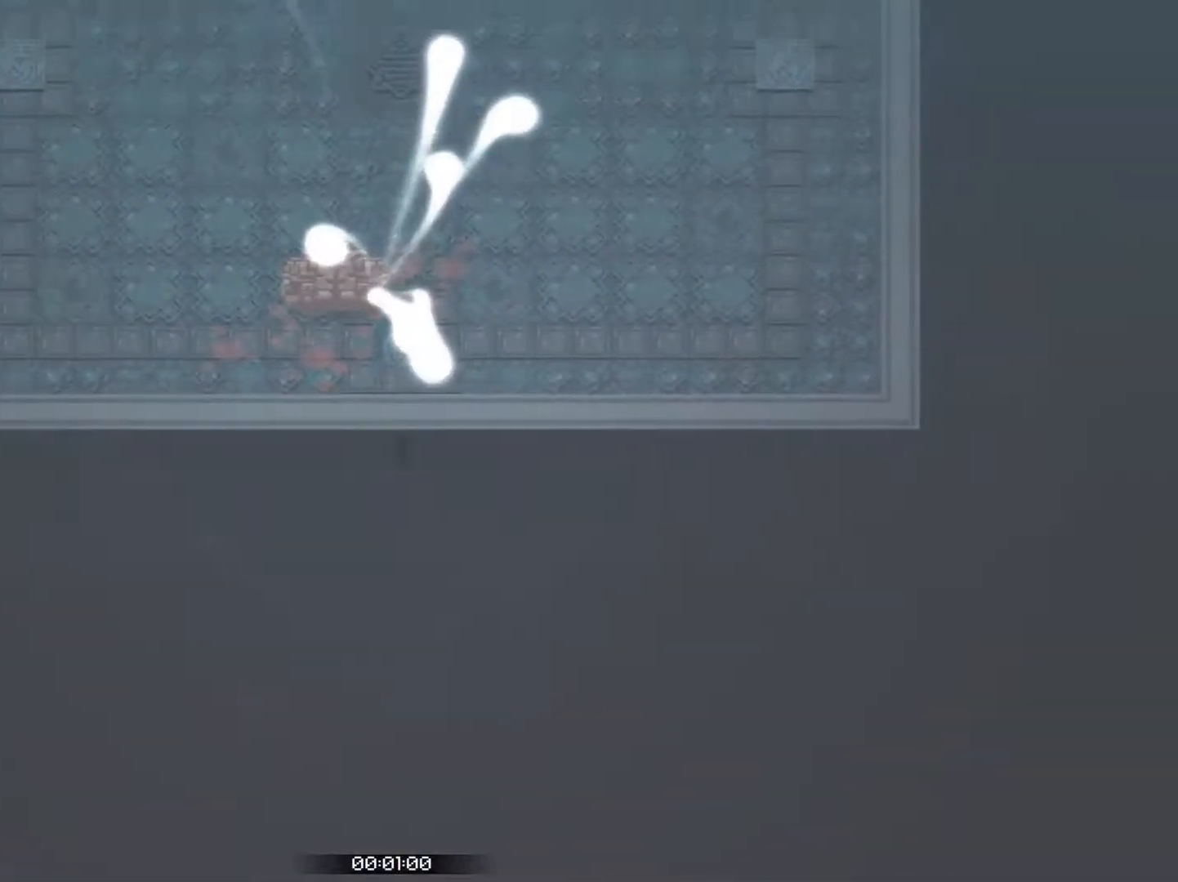
{"buttons": ["CROSS"], "left_stick": "center", "events": [[317, "left_stick", "center"]]}
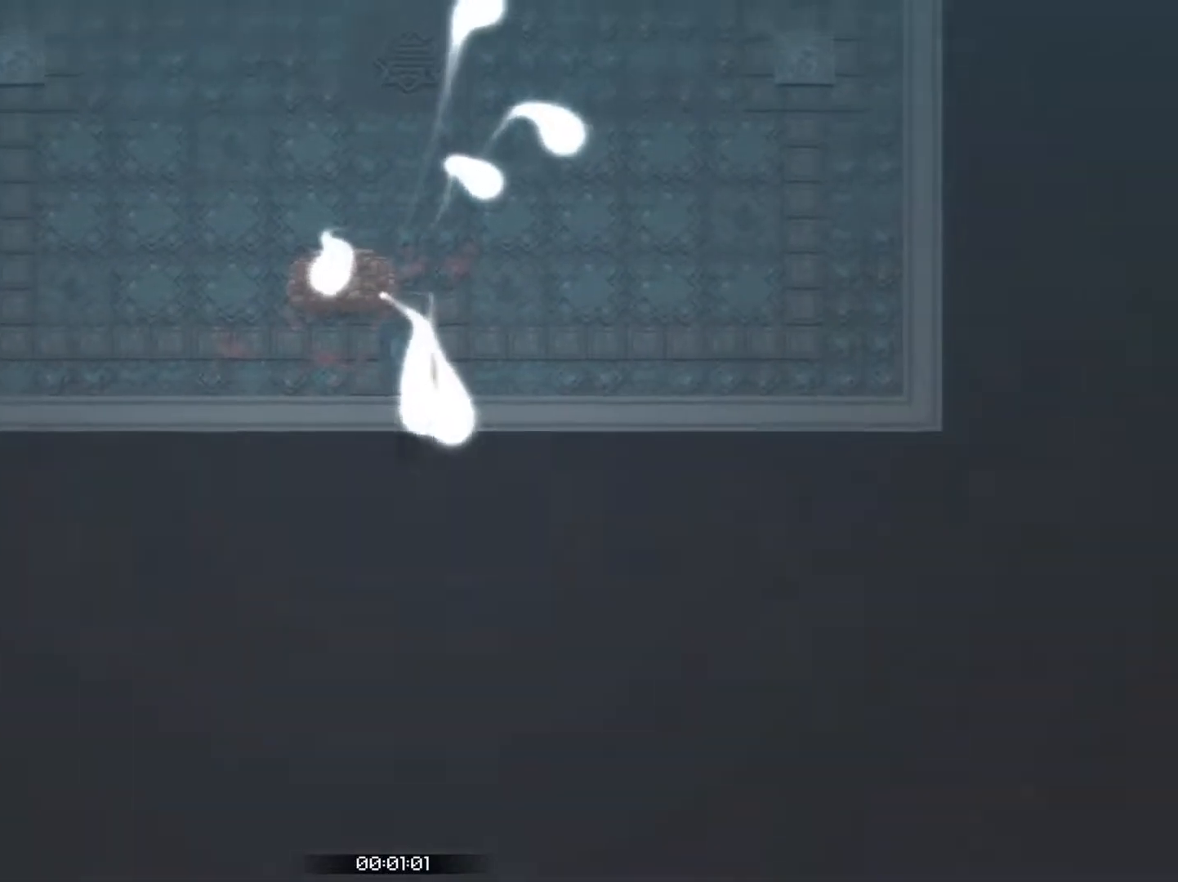
{"buttons": ["CROSS"], "left_stick": "center"}
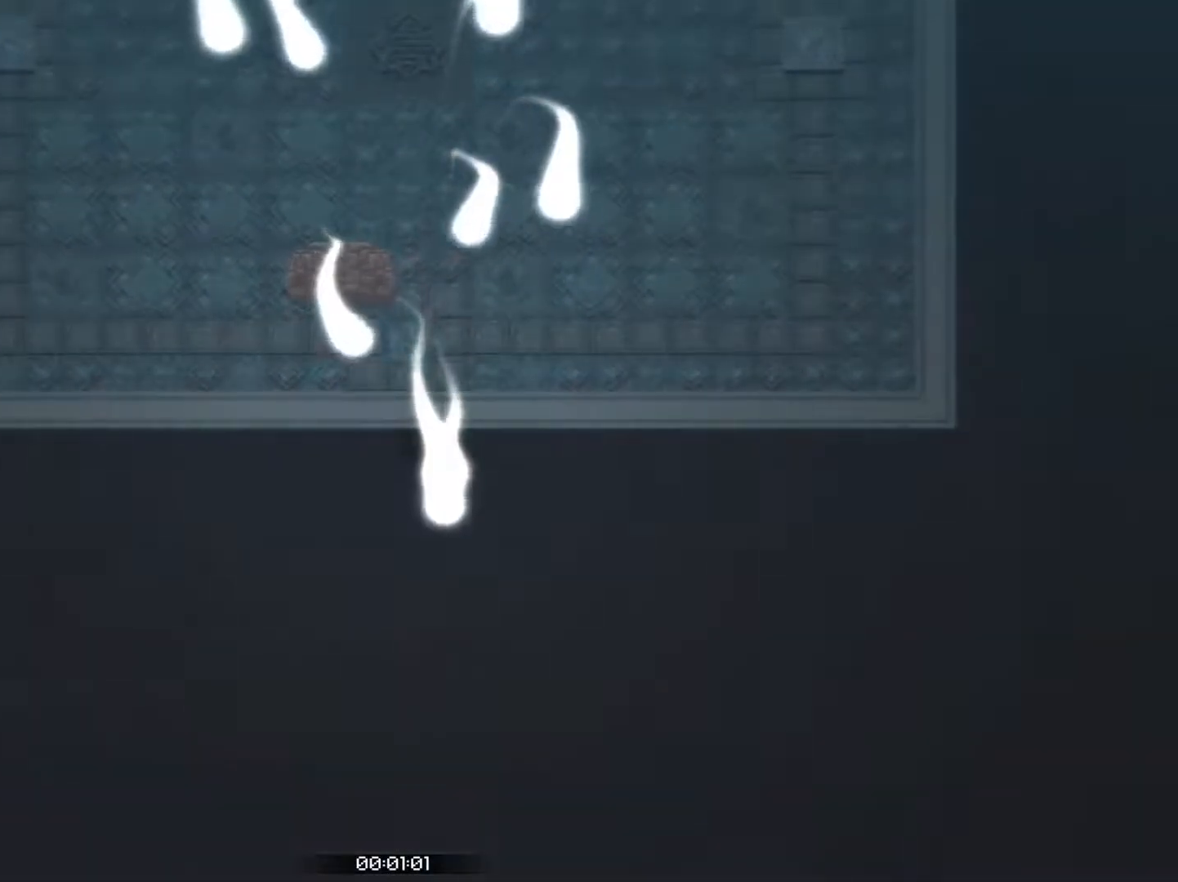
{"buttons": ["CROSS"], "left_stick": "center", "events": [[17, "DPAD_DOWN", "down"], [84, "DPAD_DOWN", "up"], [300, "DPAD_DOWN", "down"], [417, "DPAD_DOWN", "up"]]}
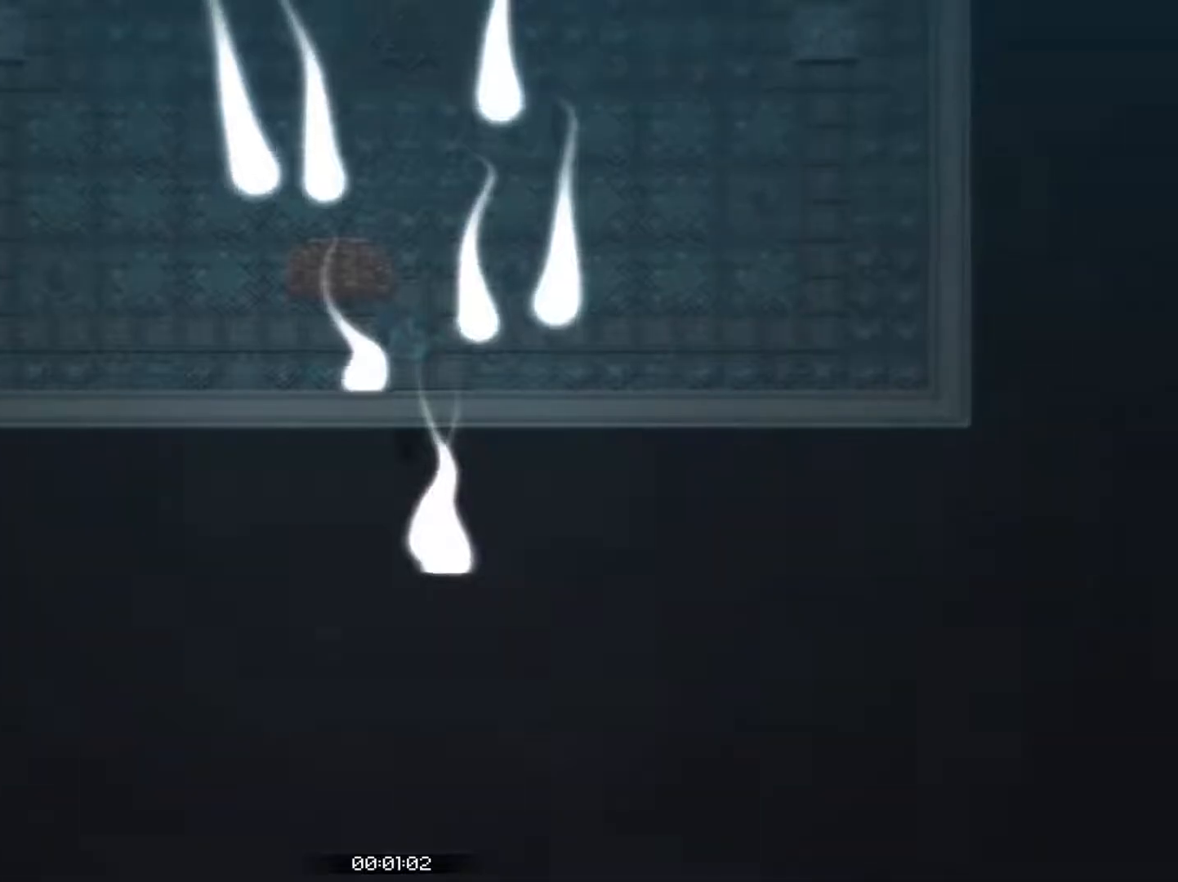
{"buttons": ["CROSS"], "left_stick": "center", "events": []}
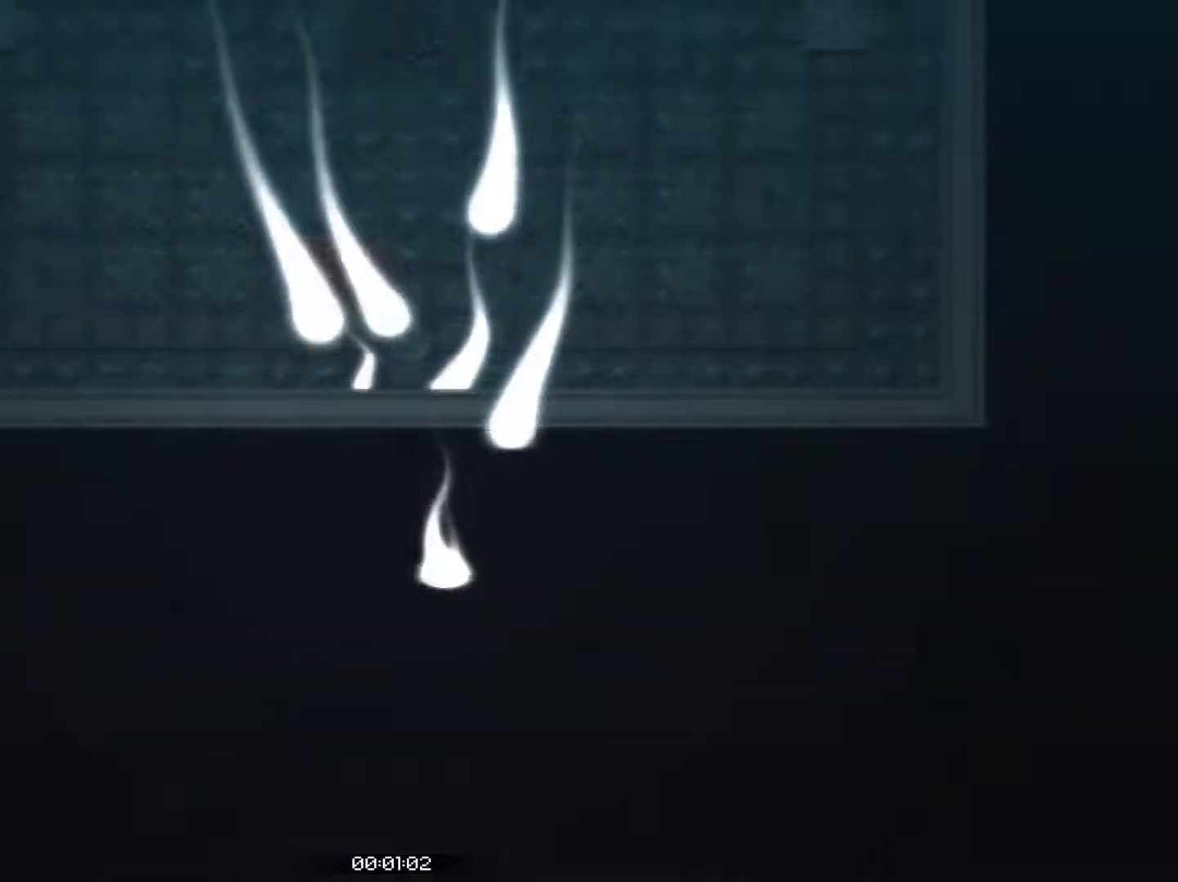
{"buttons": ["CROSS"], "left_stick": "center", "events": []}
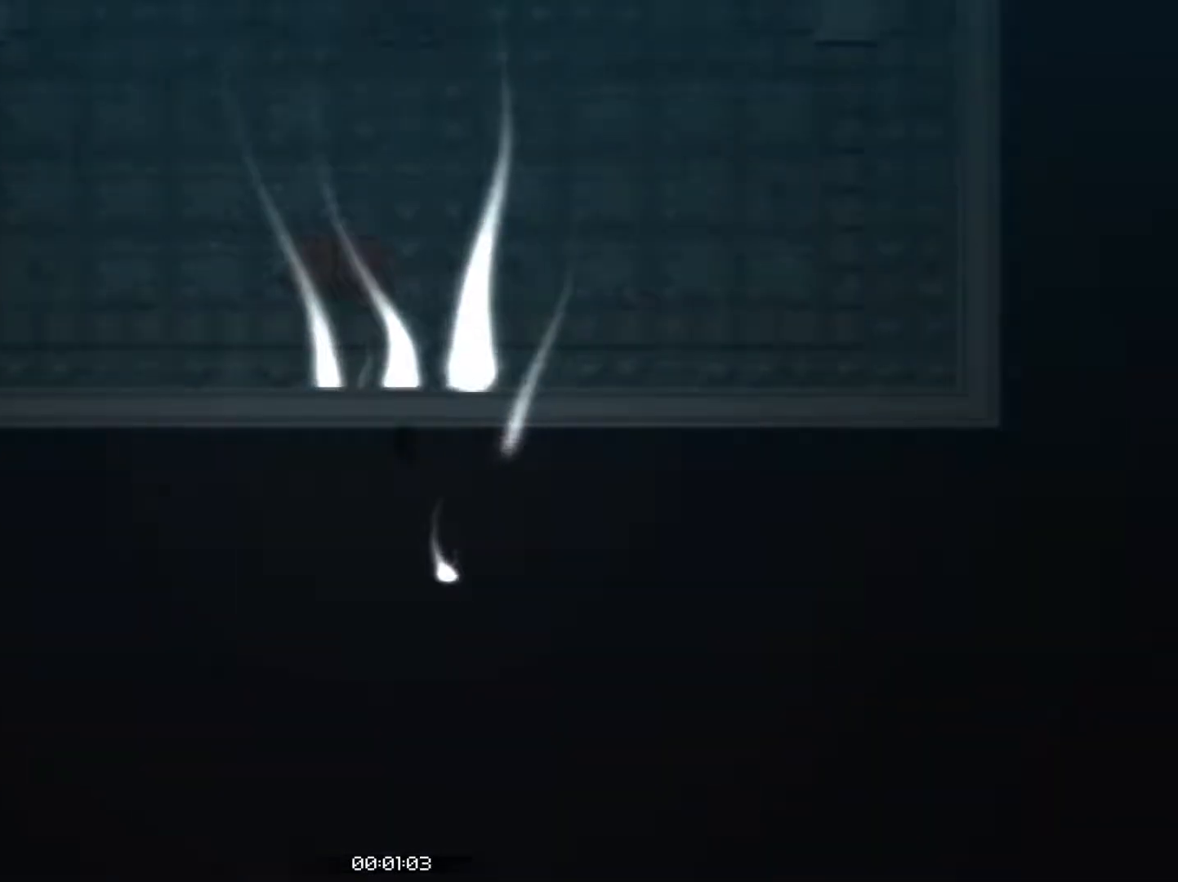
{"buttons": ["CROSS"], "left_stick": "center", "events": []}